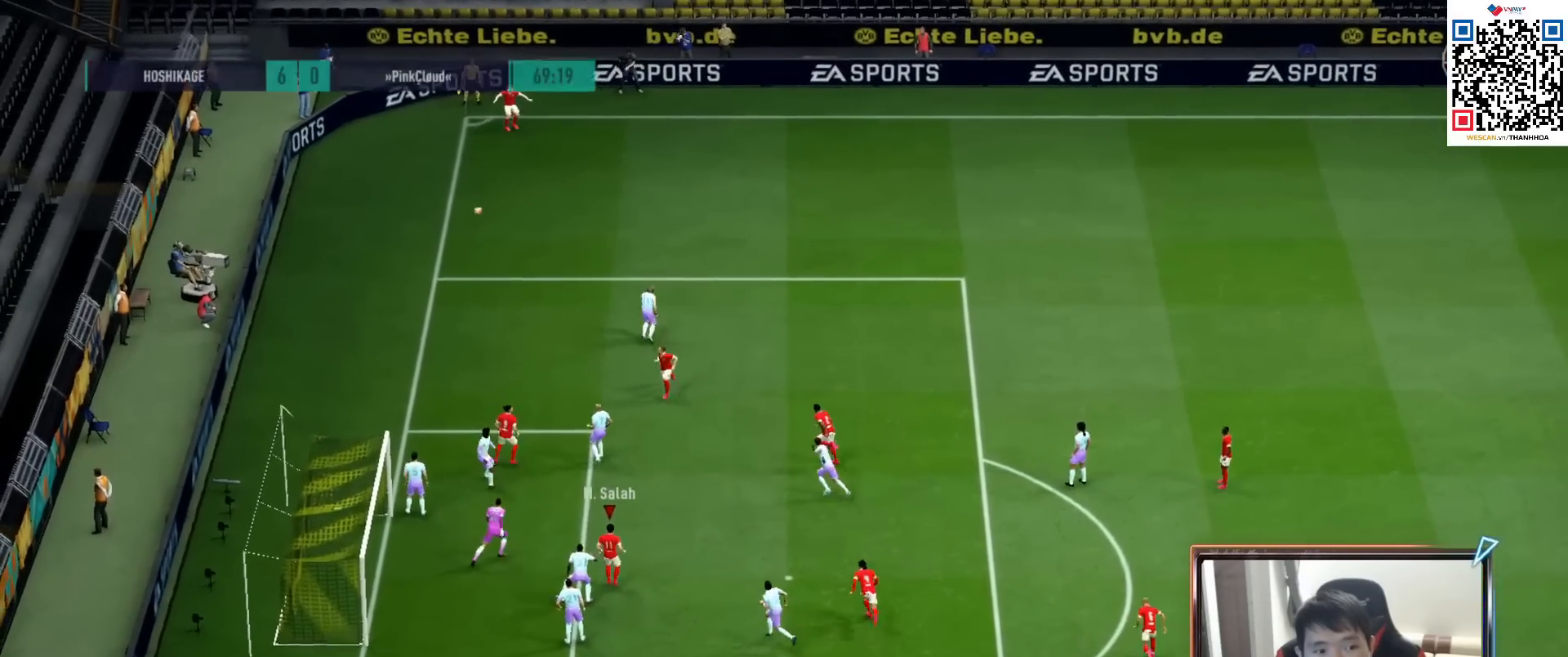
Gameplay with a controller (PlayStation layout); each line is a JSON object with the inputs held at the frame after it. "events" lists button and stick changes between this image and that frame as [ms after this image, input, new state], when the widget could be followed in between.
{"buttons": ["L2"], "left_stick": "up-left", "right_stick": "center", "events": [[67, "SQUARE", "up"], [250, "SQUARE", "down"], [467, "SQUARE", "up"]]}
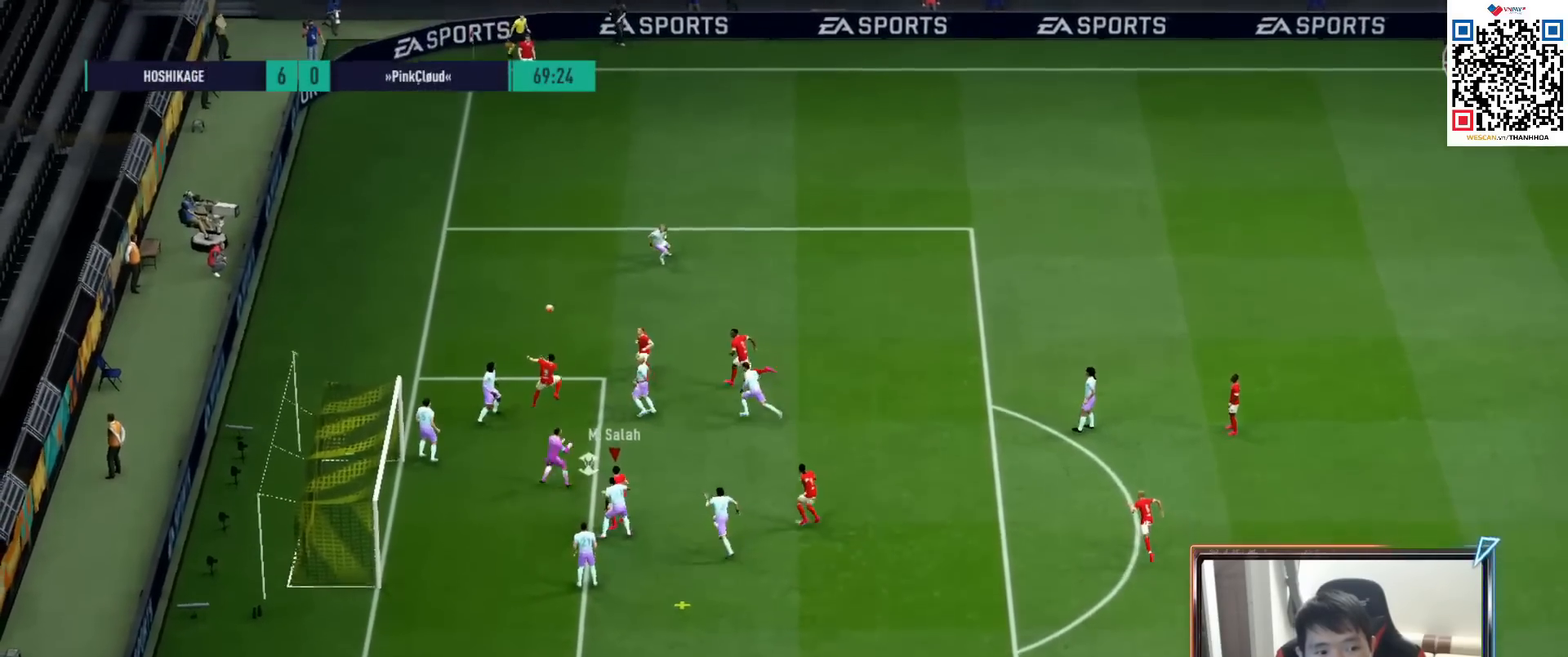
{"buttons": [], "left_stick": "up-right", "right_stick": "center", "events": [[317, "L2", "up"], [433, "left_stick", "up-right"]]}
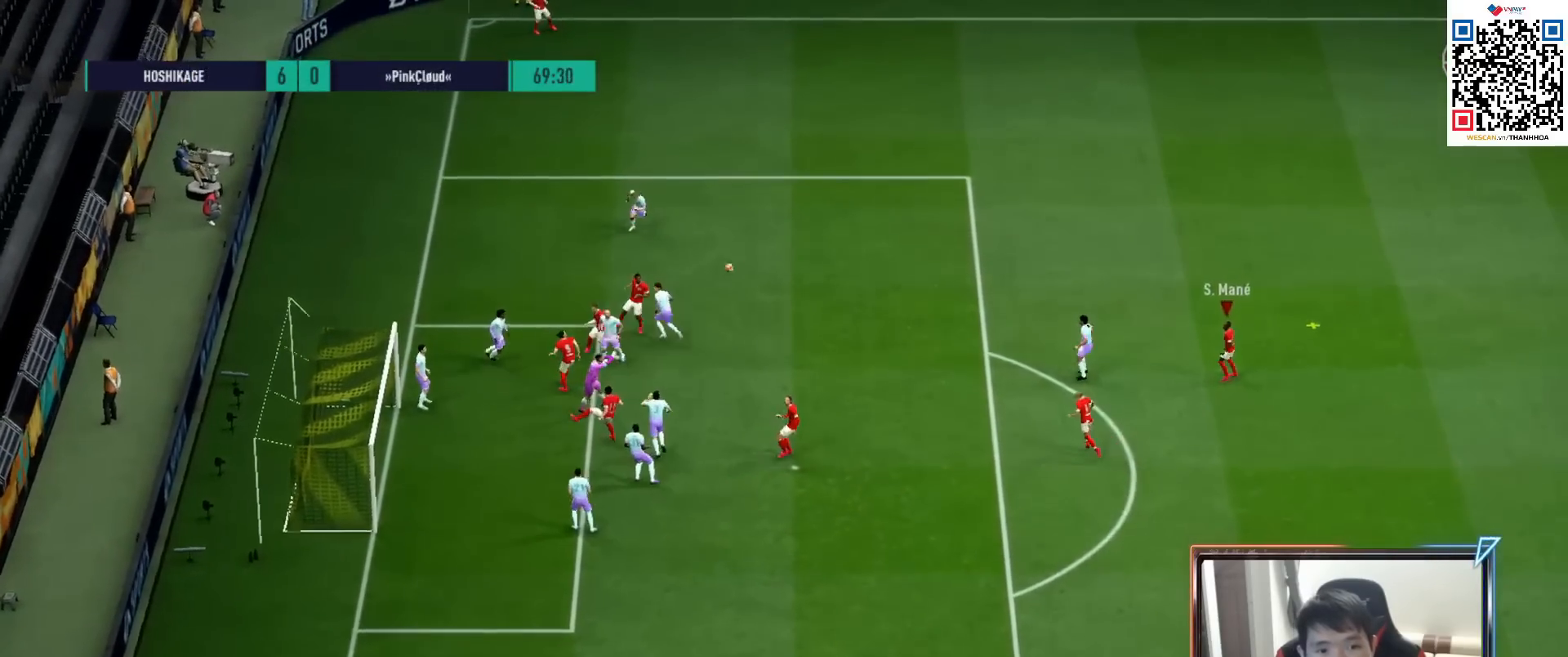
{"buttons": ["CROSS", "L2"], "left_stick": "down-left", "right_stick": "center", "events": [[50, "left_stick", "up-left"], [83, "R1", "down"], [200, "left_stick", "up"], [350, "L2", "down"], [350, "R1", "up"], [383, "left_stick", "down-left"], [467, "CROSS", "down"]]}
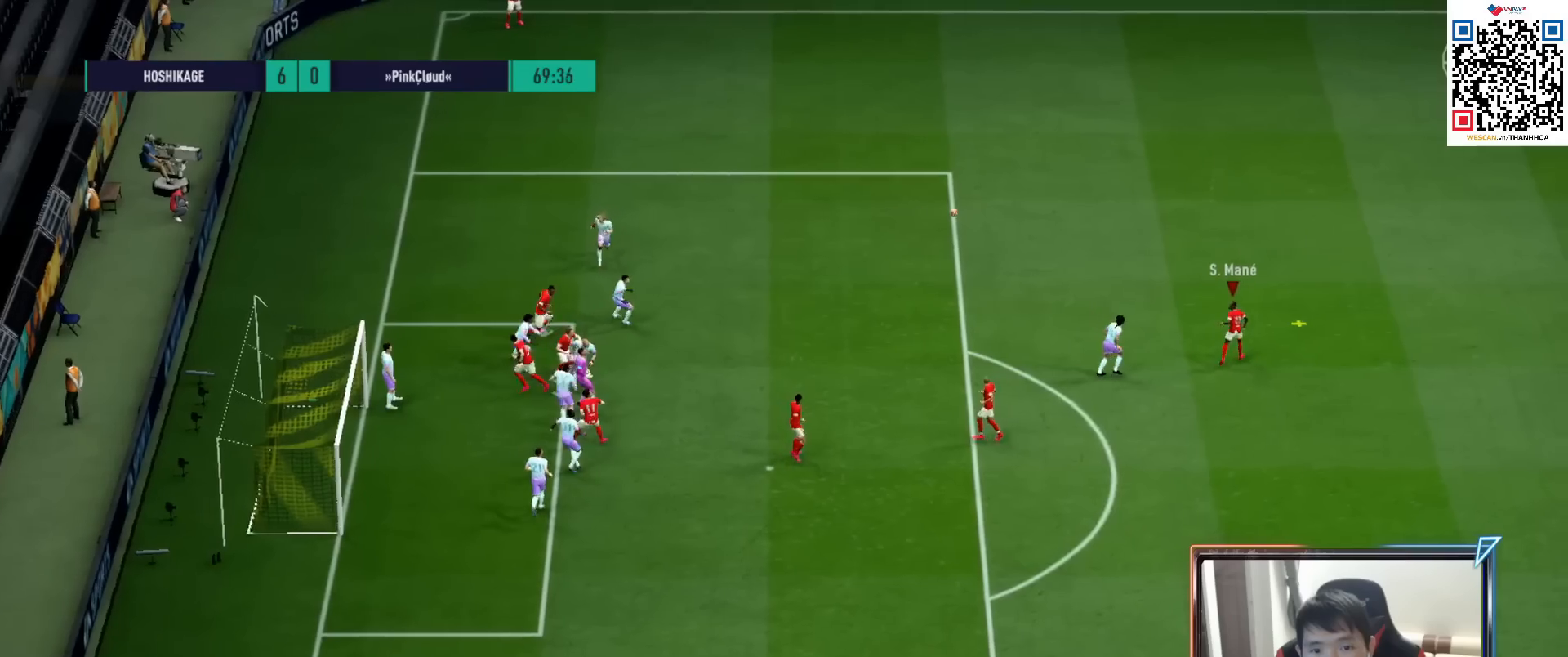
{"buttons": ["L2"], "left_stick": "down-left", "right_stick": "center", "events": [[100, "CROSS", "up"]]}
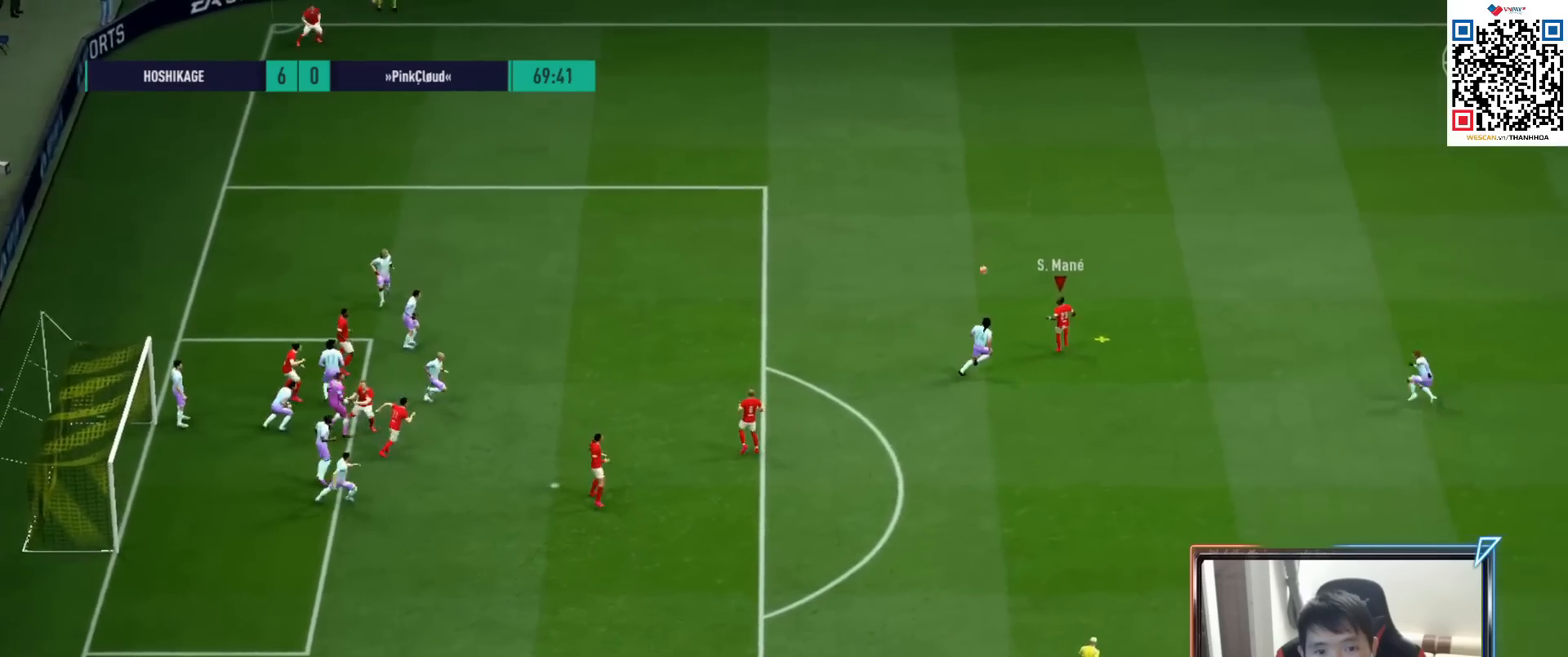
{"buttons": [], "left_stick": "down-right", "right_stick": "center", "events": [[300, "left_stick", "down"], [400, "L2", "up"], [400, "left_stick", "down-right"]]}
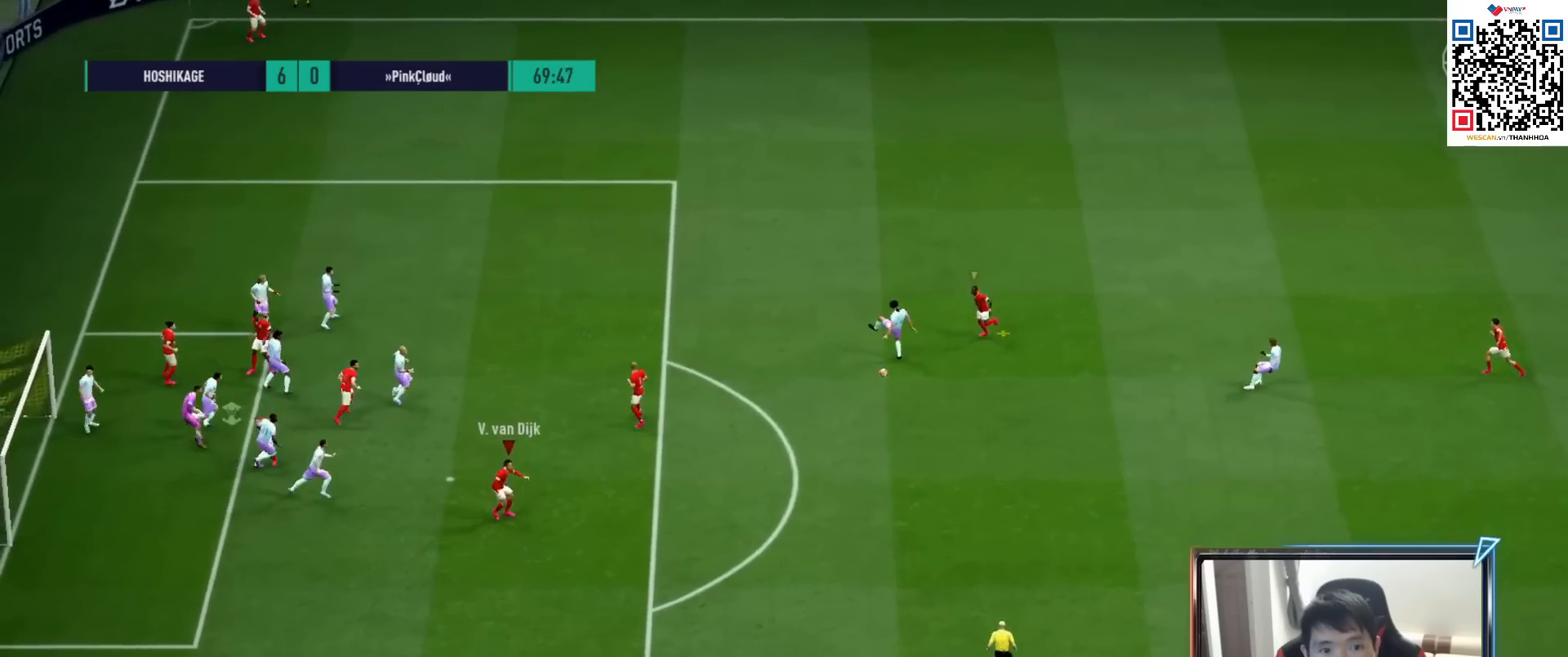
{"buttons": ["R1"], "left_stick": "down-right", "right_stick": "center", "events": [[217, "R1", "down"]]}
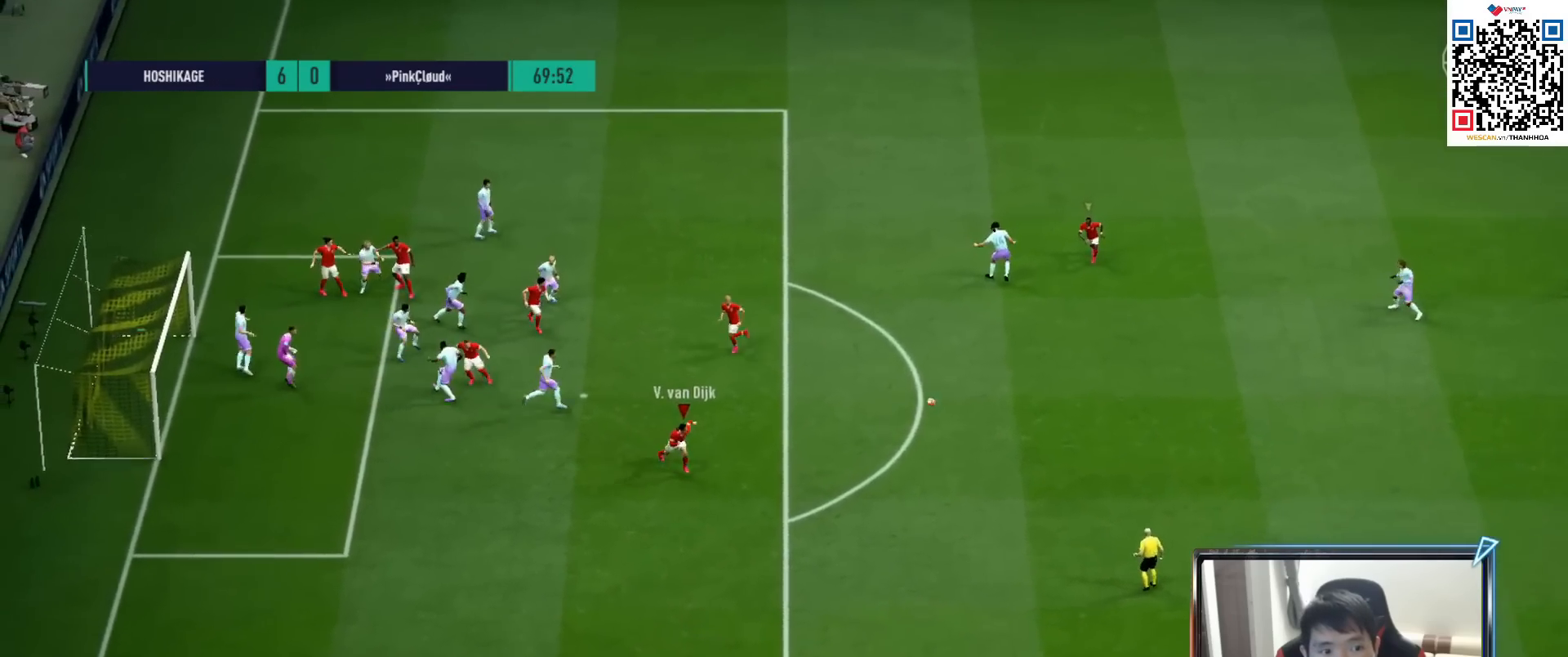
{"buttons": [], "left_stick": "left", "right_stick": "center", "events": [[33, "left_stick", "down"], [467, "R1", "up"], [500, "left_stick", "left"]]}
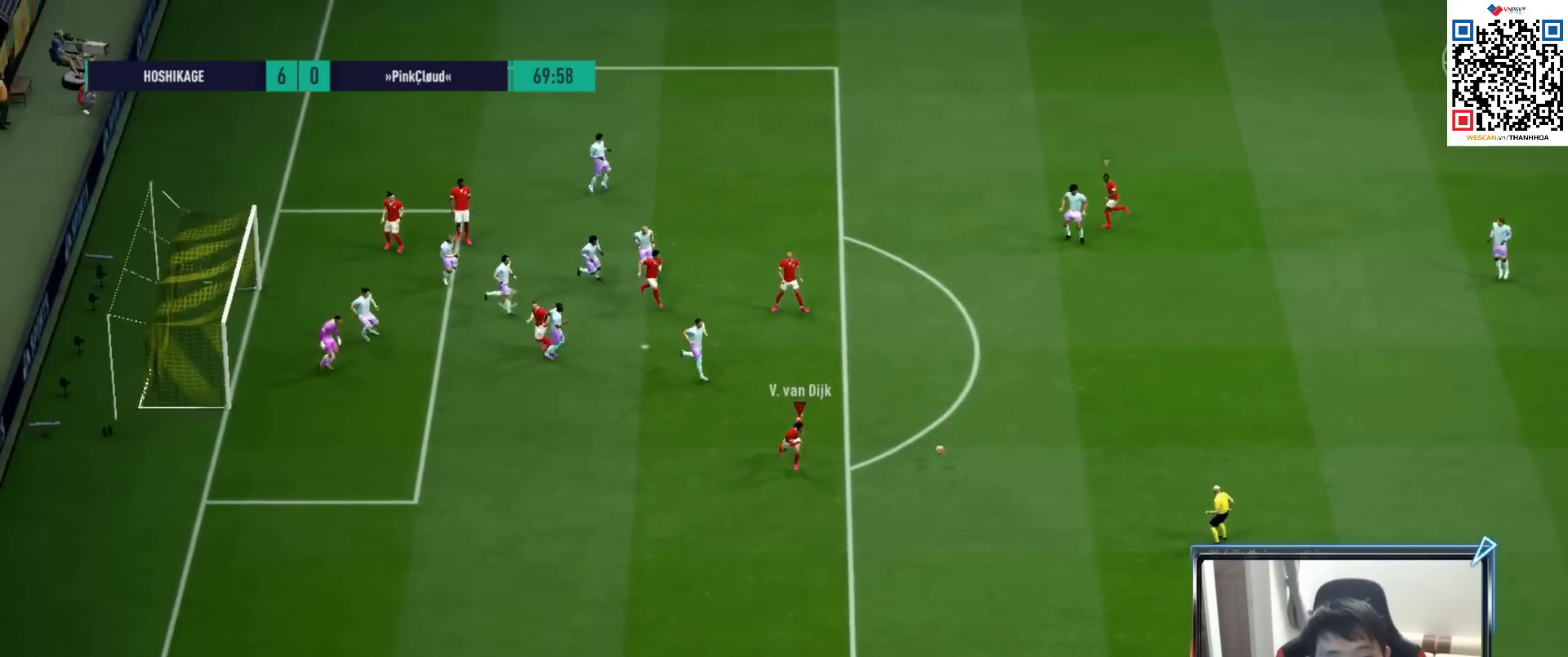
{"buttons": [], "left_stick": "up-left", "right_stick": "center", "events": [[150, "left_stick", "up-left"]]}
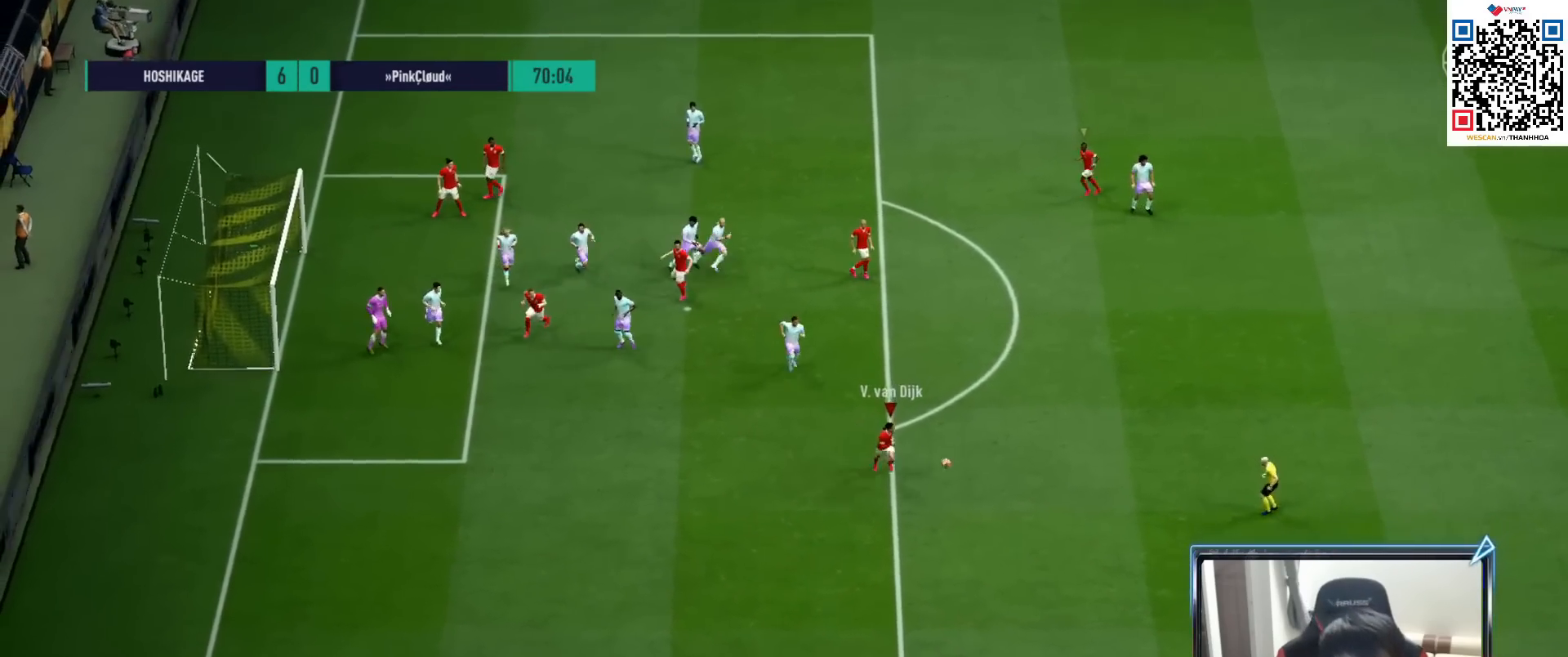
{"buttons": [], "left_stick": "up", "right_stick": "center", "events": [[233, "left_stick", "up"]]}
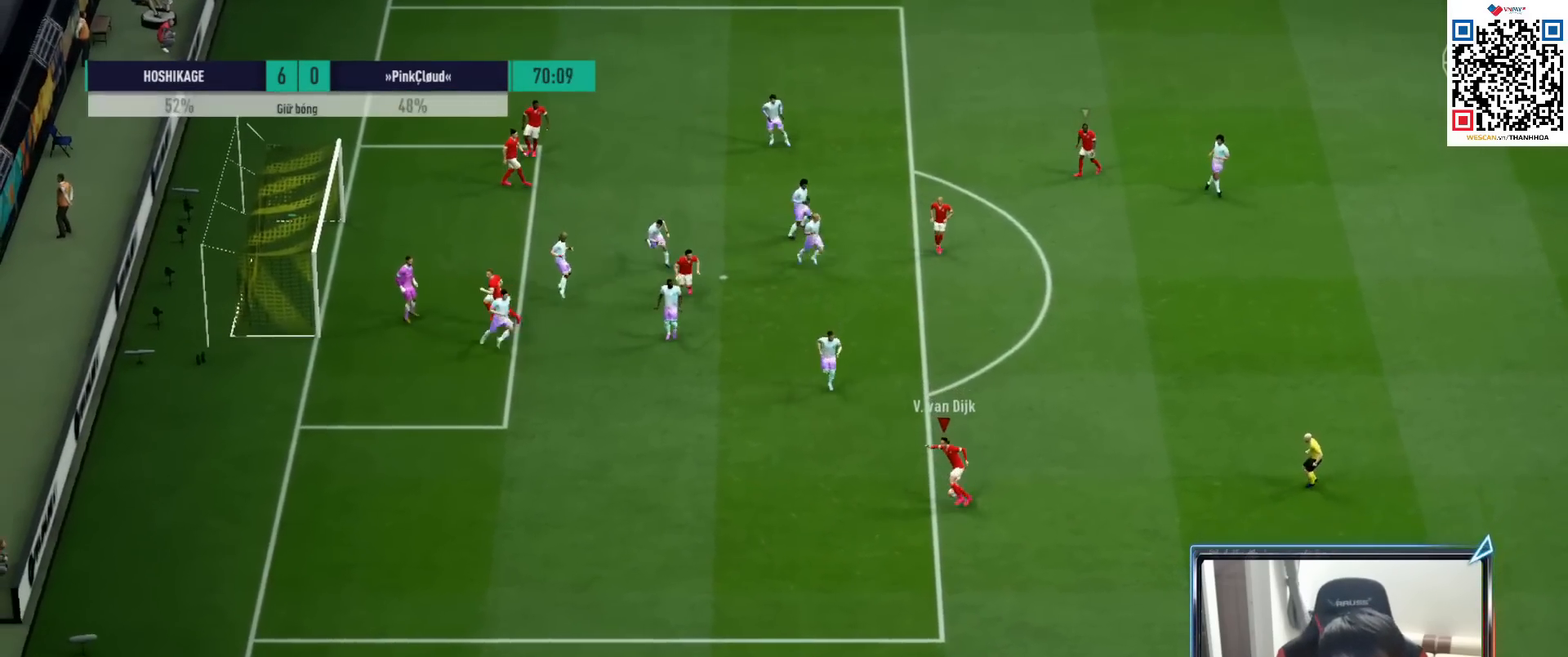
{"buttons": [], "left_stick": "up-right", "right_stick": "center", "events": [[333, "left_stick", "up-right"], [400, "CROSS", "down"], [500, "CROSS", "up"]]}
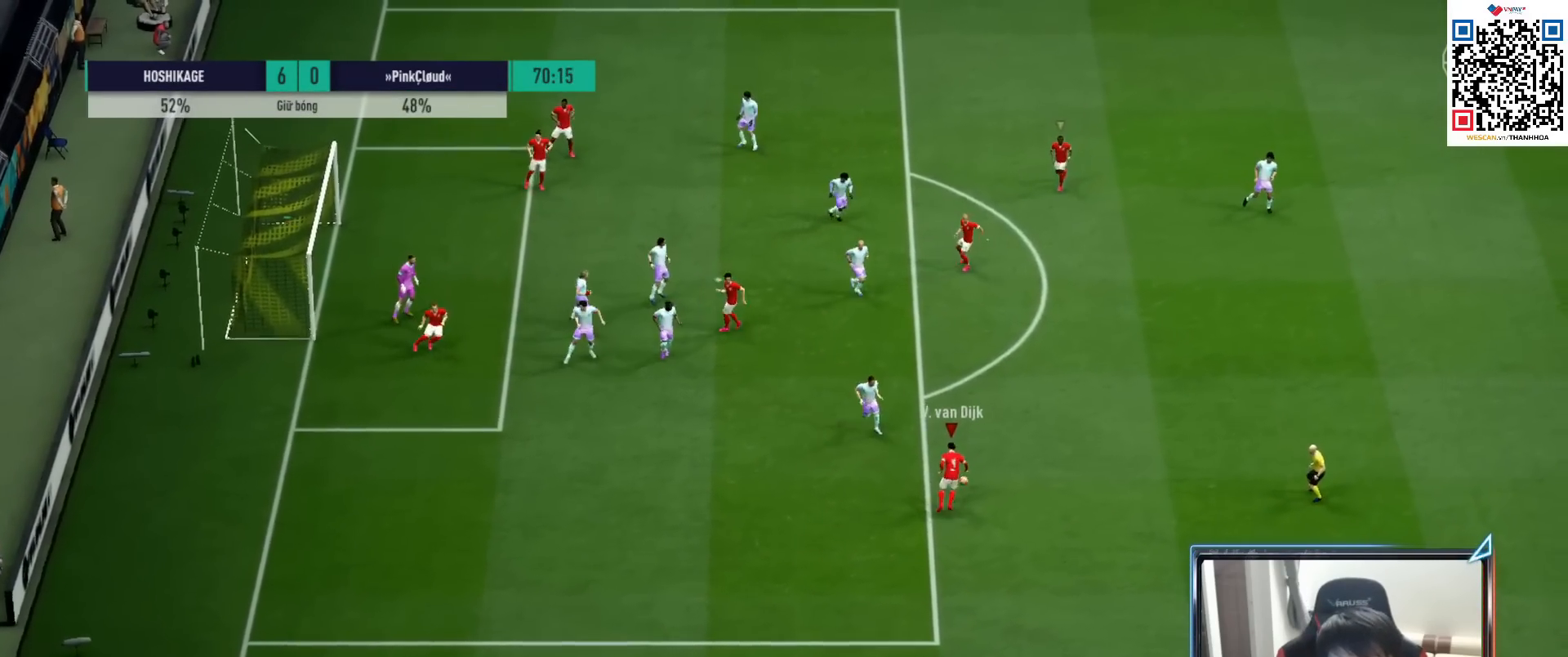
{"buttons": [], "left_stick": "up", "right_stick": "center", "events": [[250, "left_stick", "up"]]}
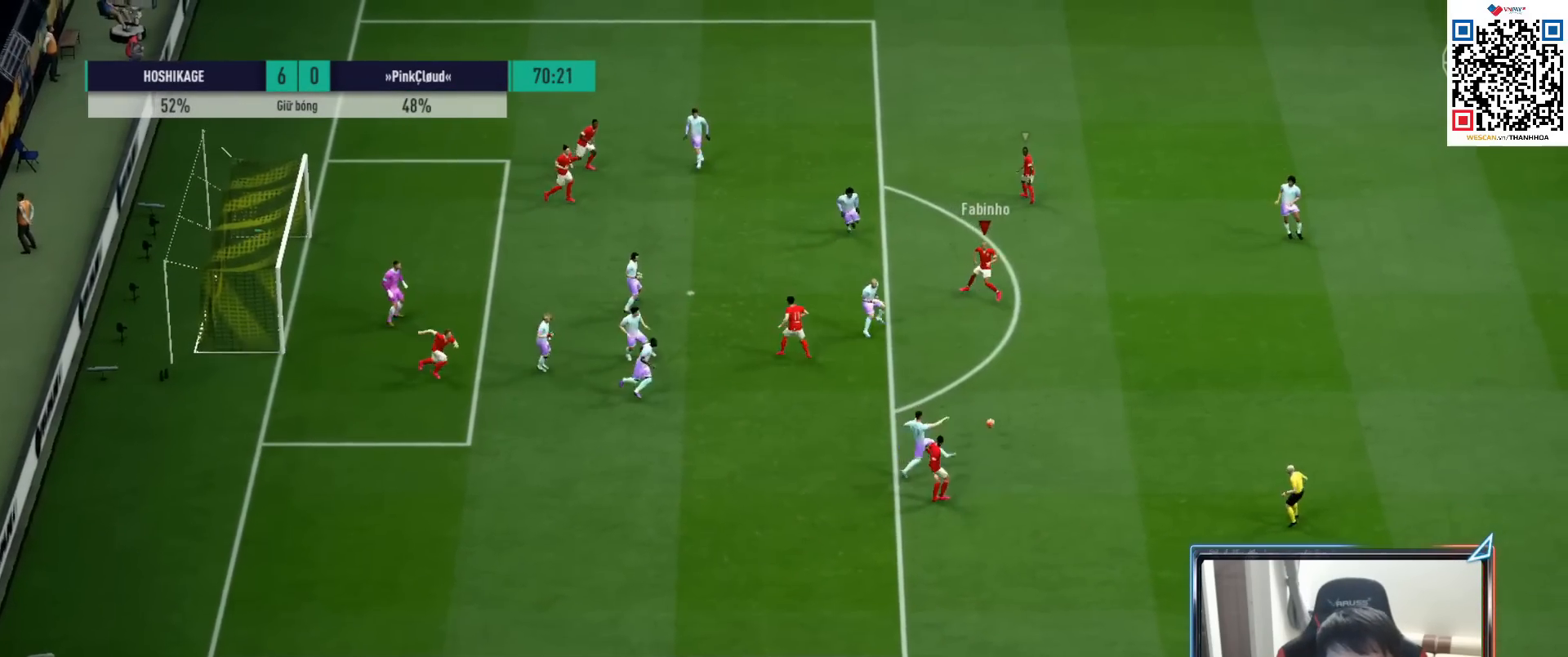
{"buttons": [], "left_stick": "up", "right_stick": "center", "events": []}
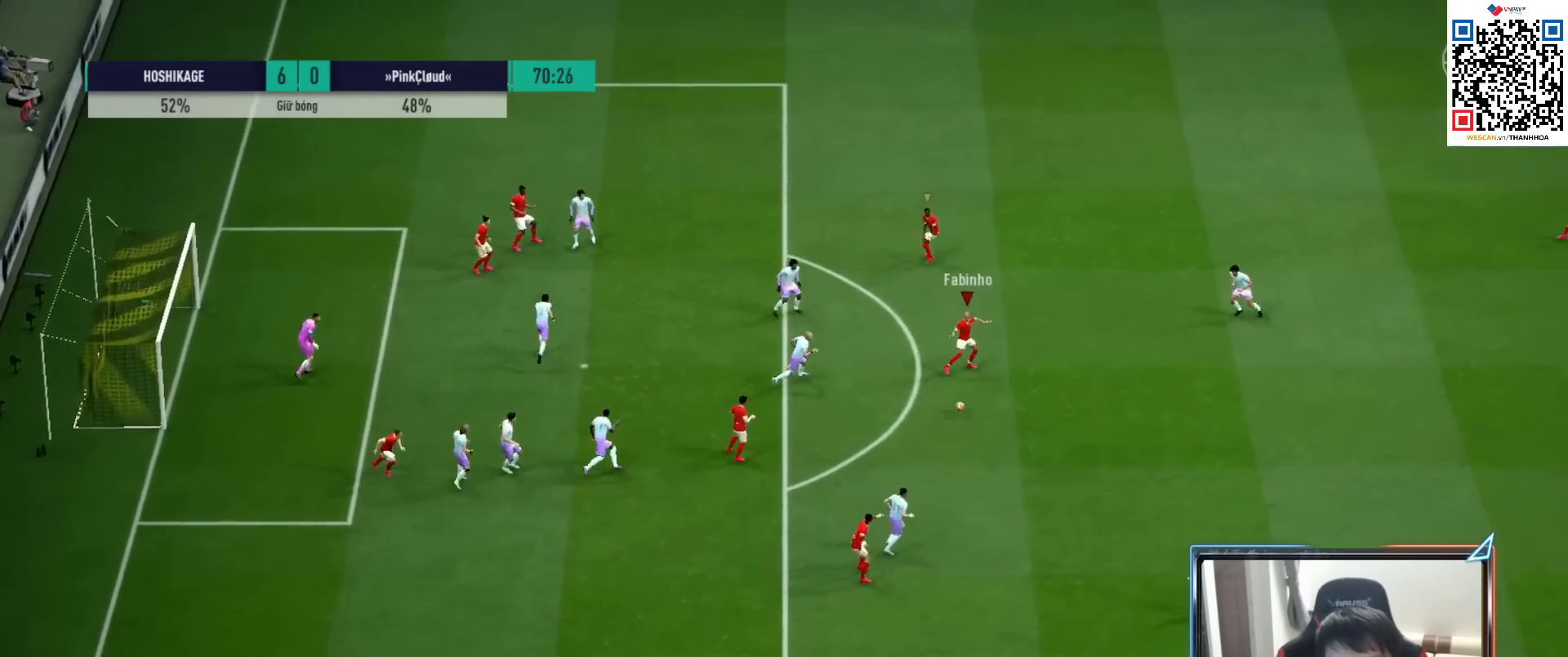
{"buttons": [], "left_stick": "up", "right_stick": "center", "events": [[283, "CROSS", "down"], [400, "CROSS", "up"]]}
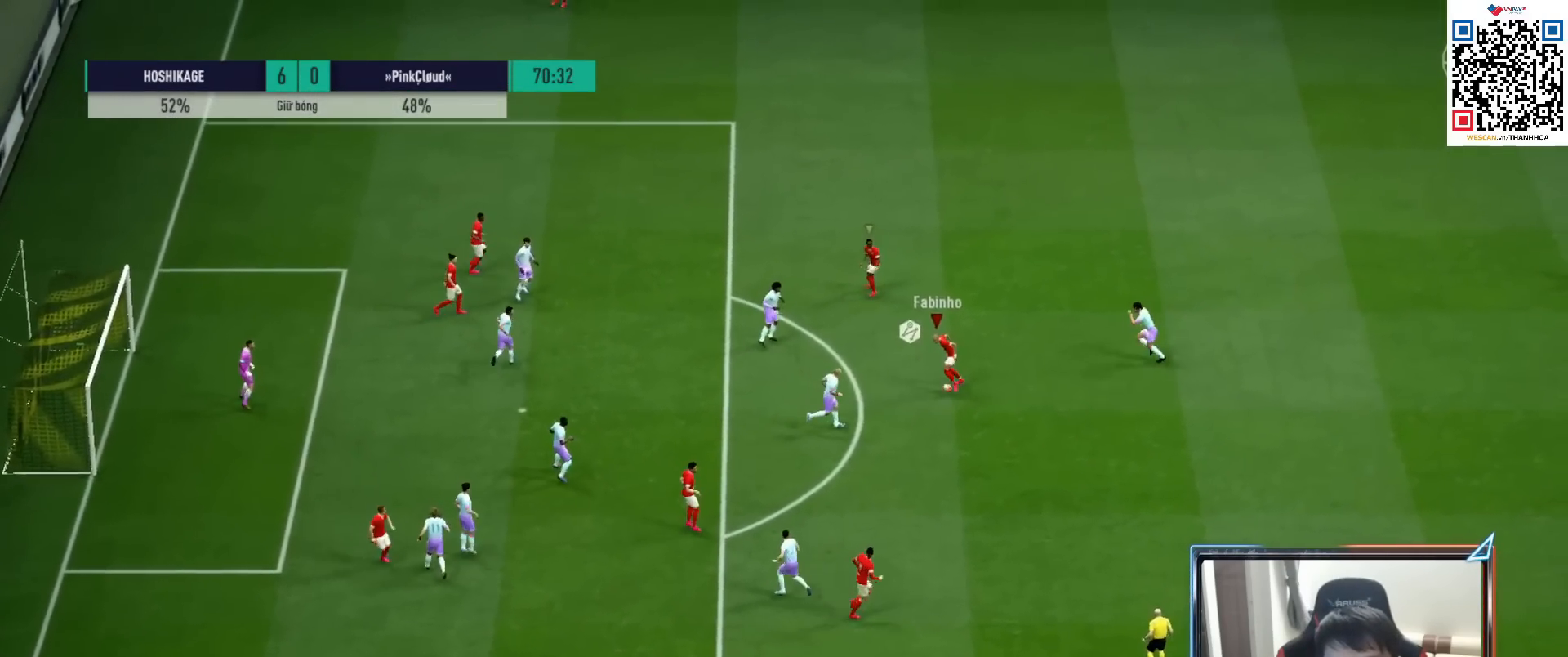
{"buttons": [], "left_stick": "down", "right_stick": "center", "events": [[333, "left_stick", "down"]]}
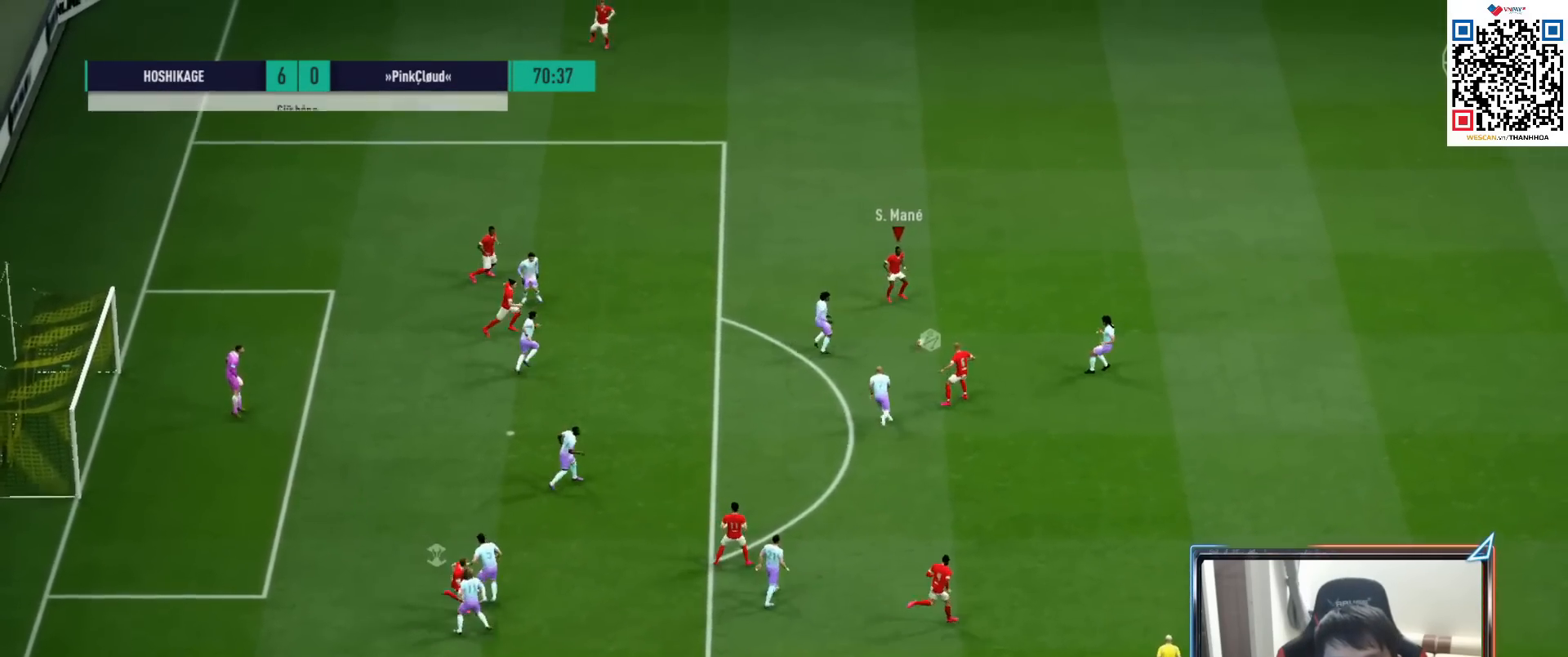
{"buttons": [], "left_stick": "down-right", "right_stick": "center", "events": [[117, "left_stick", "right"], [300, "left_stick", "down-right"]]}
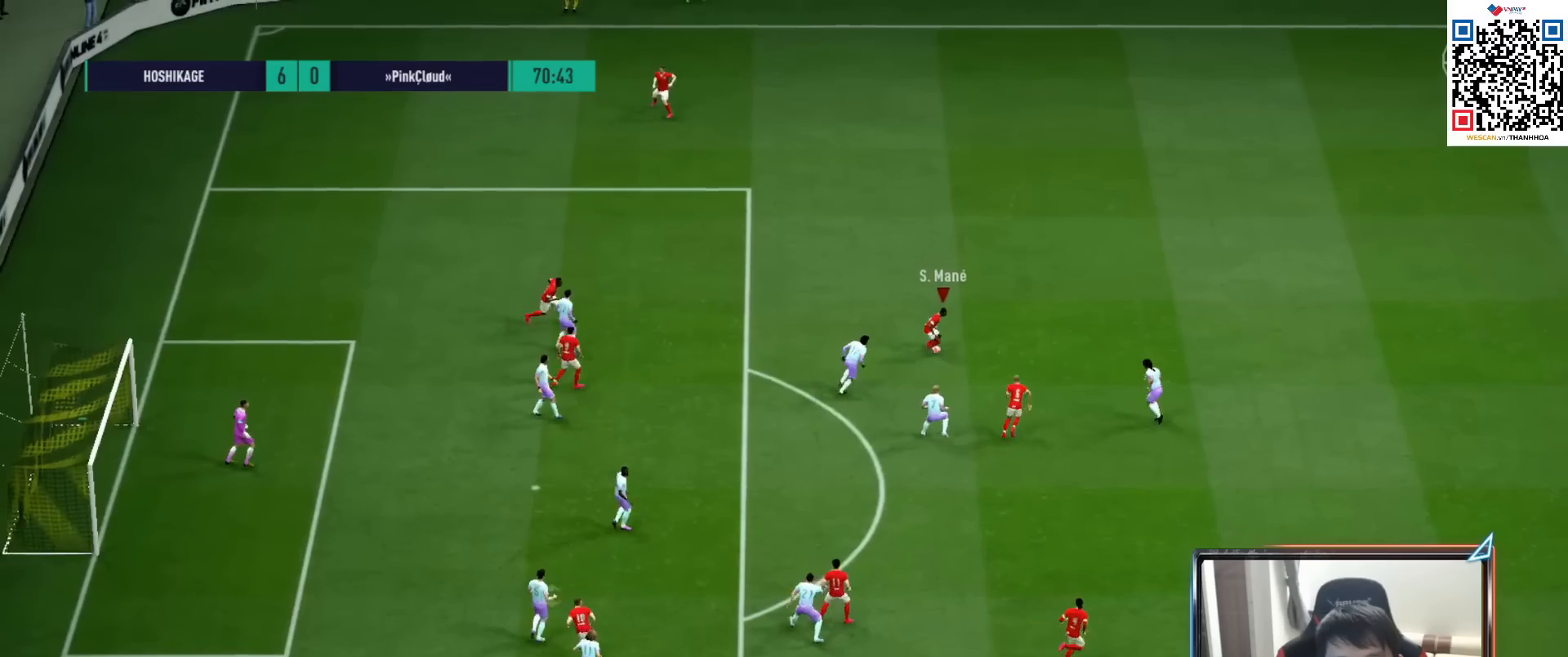
{"buttons": [], "left_stick": "down-left", "right_stick": "center", "events": [[83, "left_stick", "center"], [133, "left_stick", "left"], [267, "left_stick", "down-left"]]}
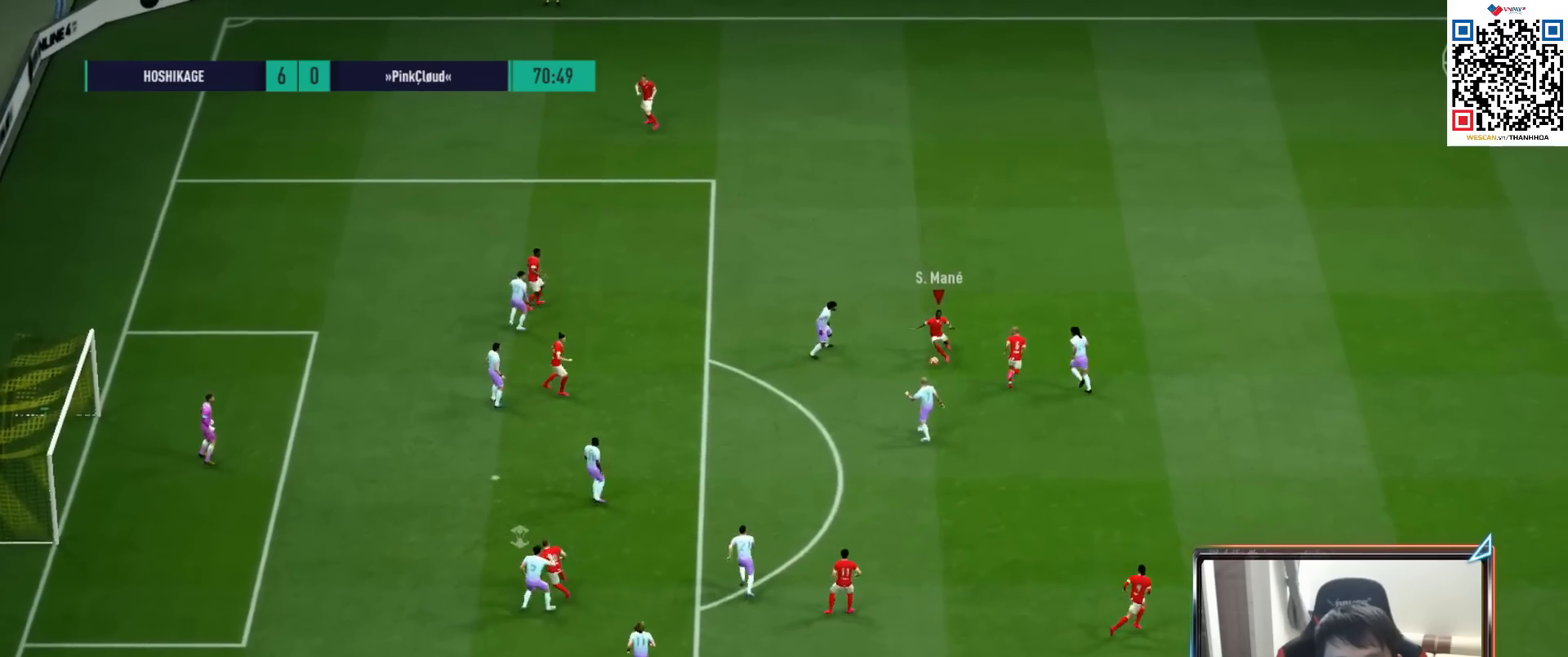
{"buttons": ["R2"], "left_stick": "down-left", "right_stick": "center", "events": [[200, "R2", "down"], [217, "SQUARE", "down"], [417, "SQUARE", "up"]]}
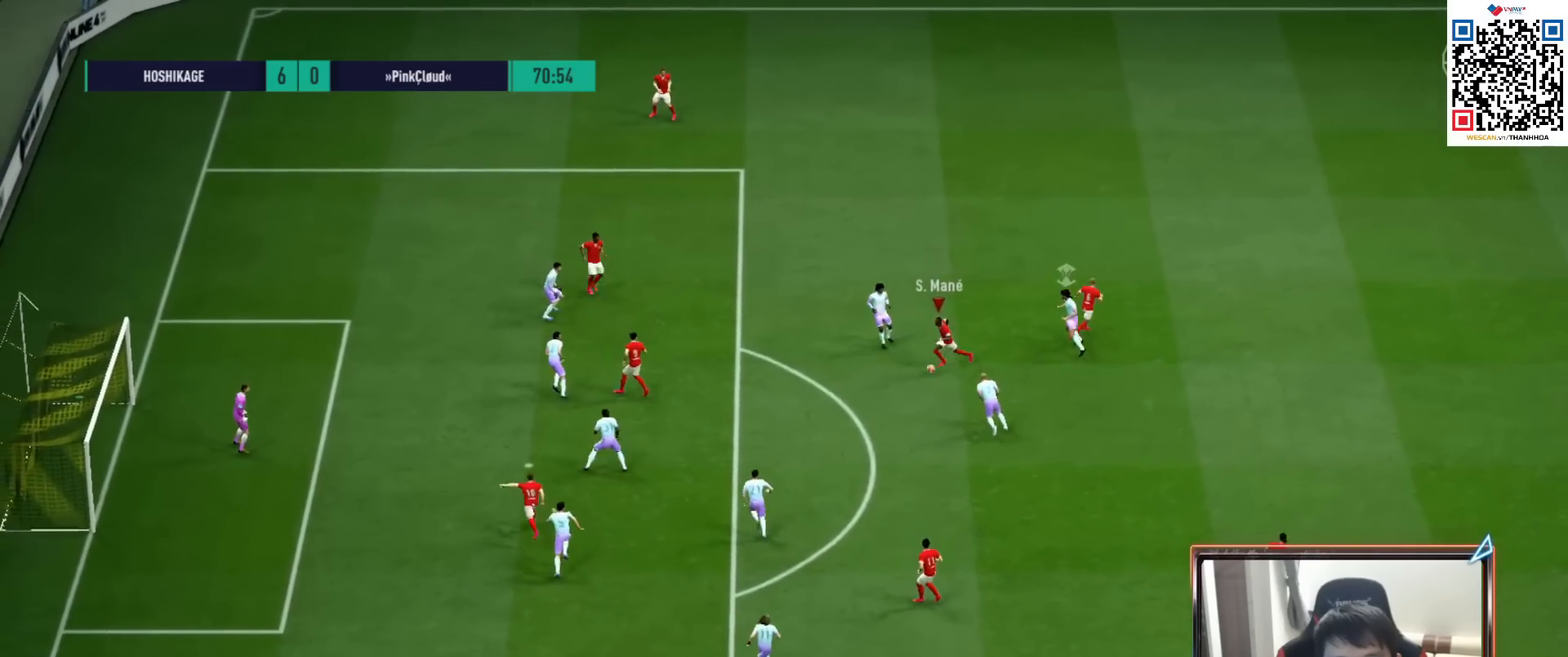
{"buttons": ["R2"], "left_stick": "down-left", "right_stick": "center", "events": []}
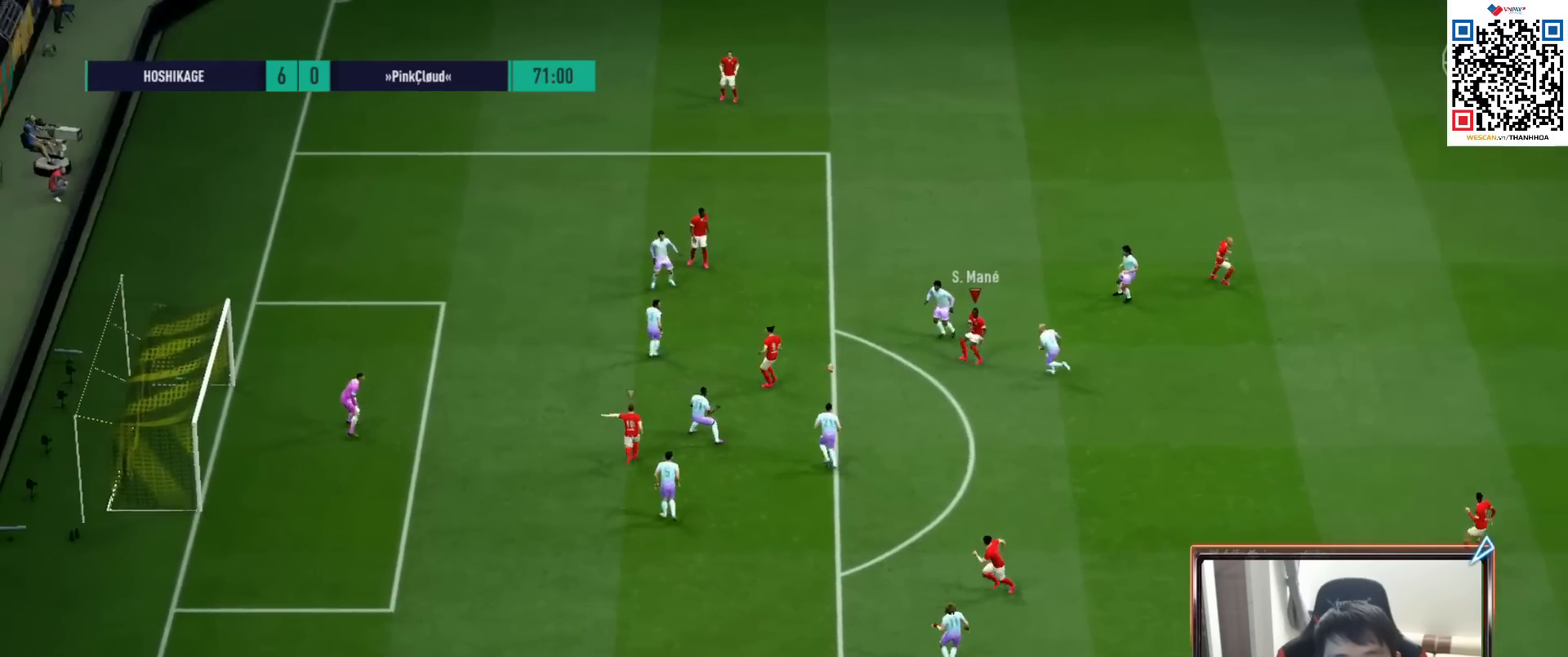
{"buttons": ["R2"], "left_stick": "center", "right_stick": "center", "events": [[317, "left_stick", "center"]]}
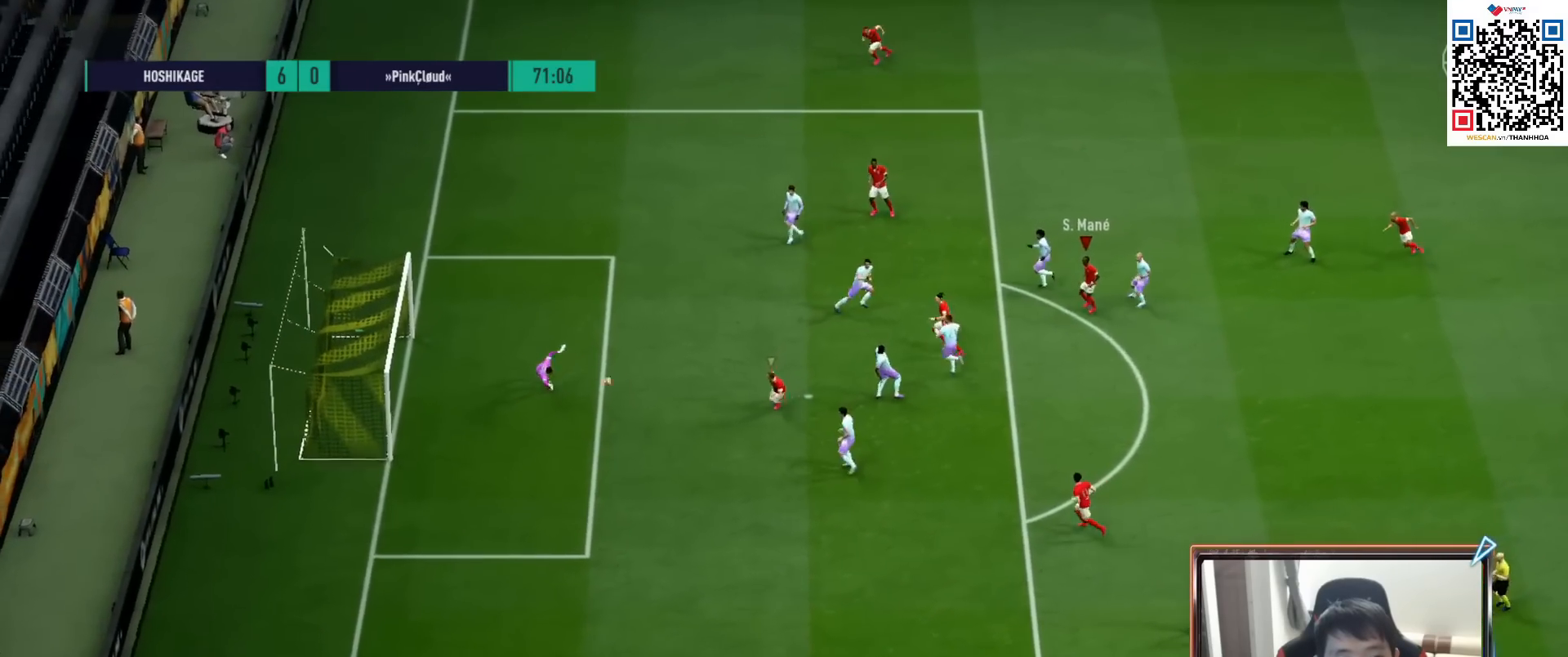
{"buttons": [], "left_stick": "center", "right_stick": "center", "events": [[350, "R2", "up"]]}
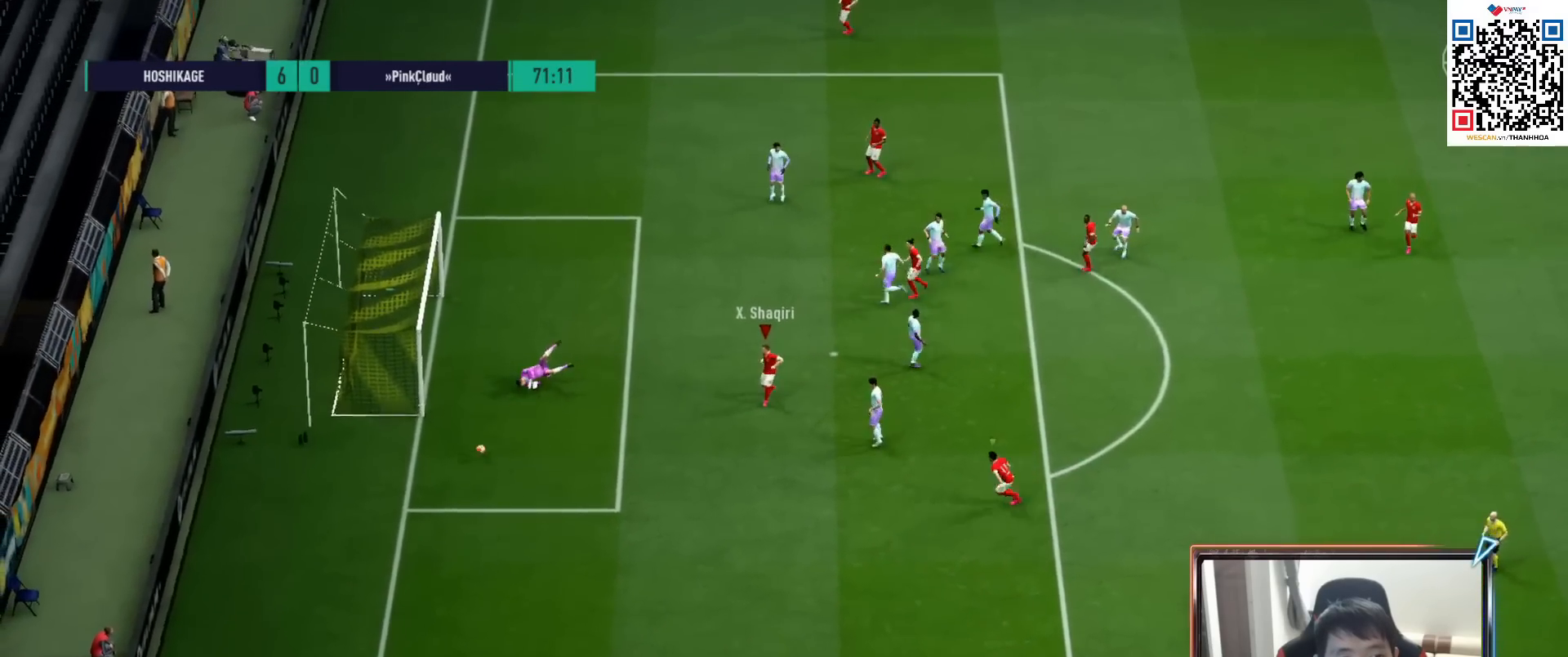
{"buttons": [], "left_stick": "center", "right_stick": "center", "events": []}
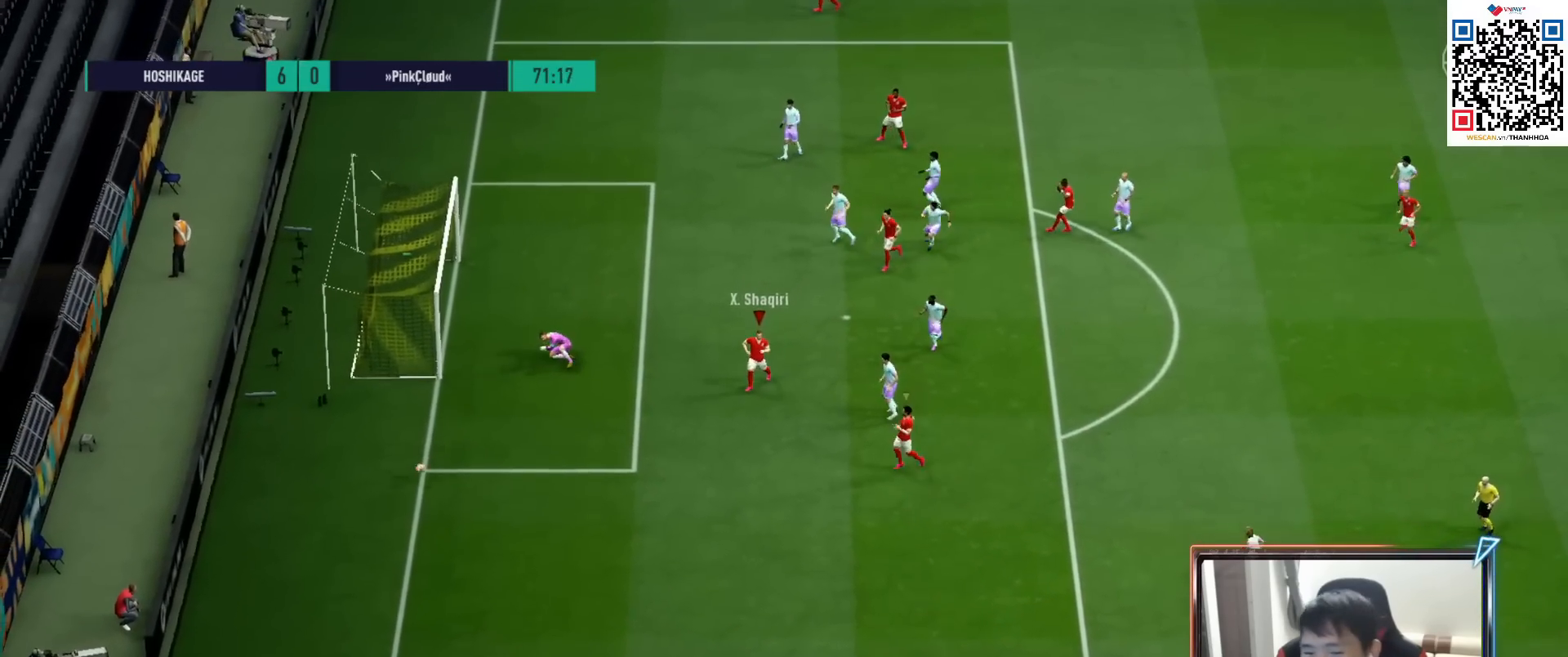
{"buttons": ["CROSS"], "left_stick": "center", "right_stick": "center", "events": [[217, "CROSS", "down"], [333, "CROSS", "up"], [417, "CROSS", "down"]]}
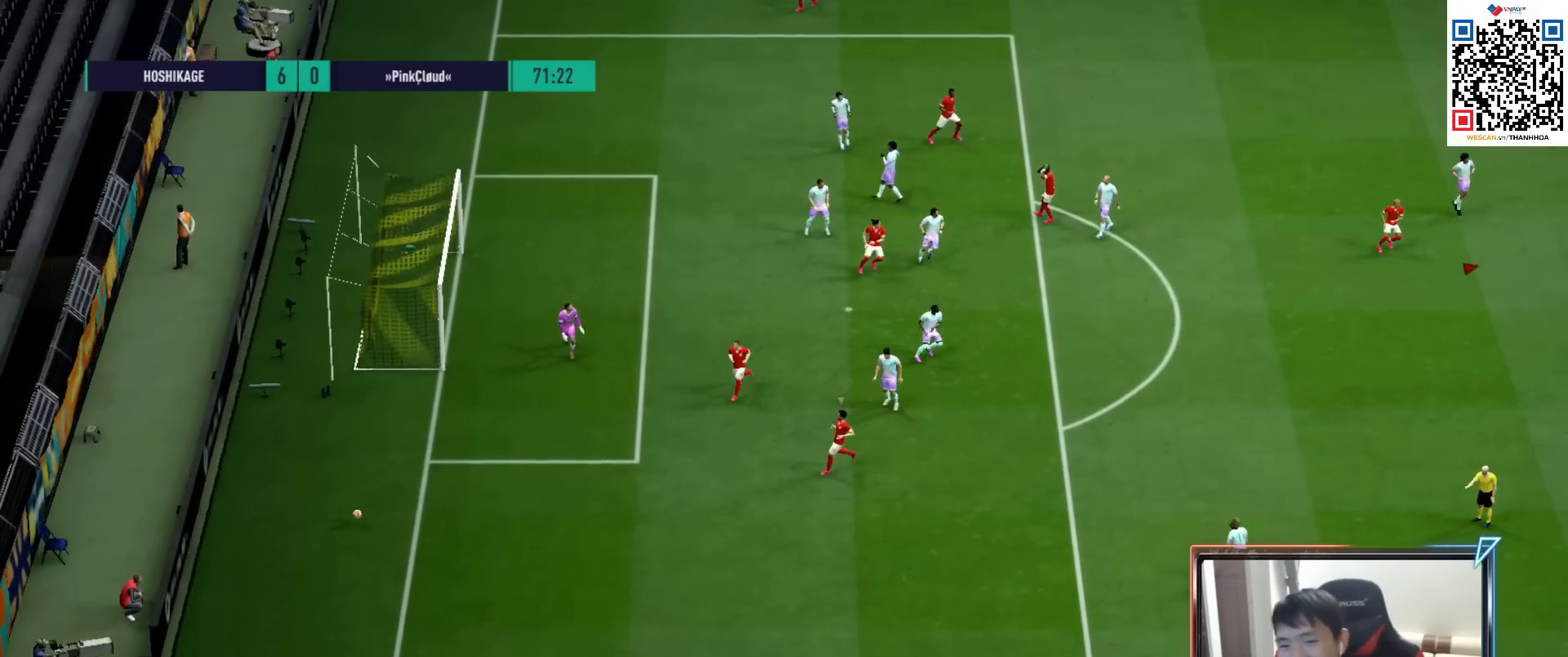
{"buttons": ["CROSS"], "left_stick": "center", "right_stick": "center", "events": [[17, "CROSS", "up"], [100, "CROSS", "down"], [183, "CROSS", "up"], [283, "CROSS", "down"], [367, "CROSS", "up"], [450, "CROSS", "down"]]}
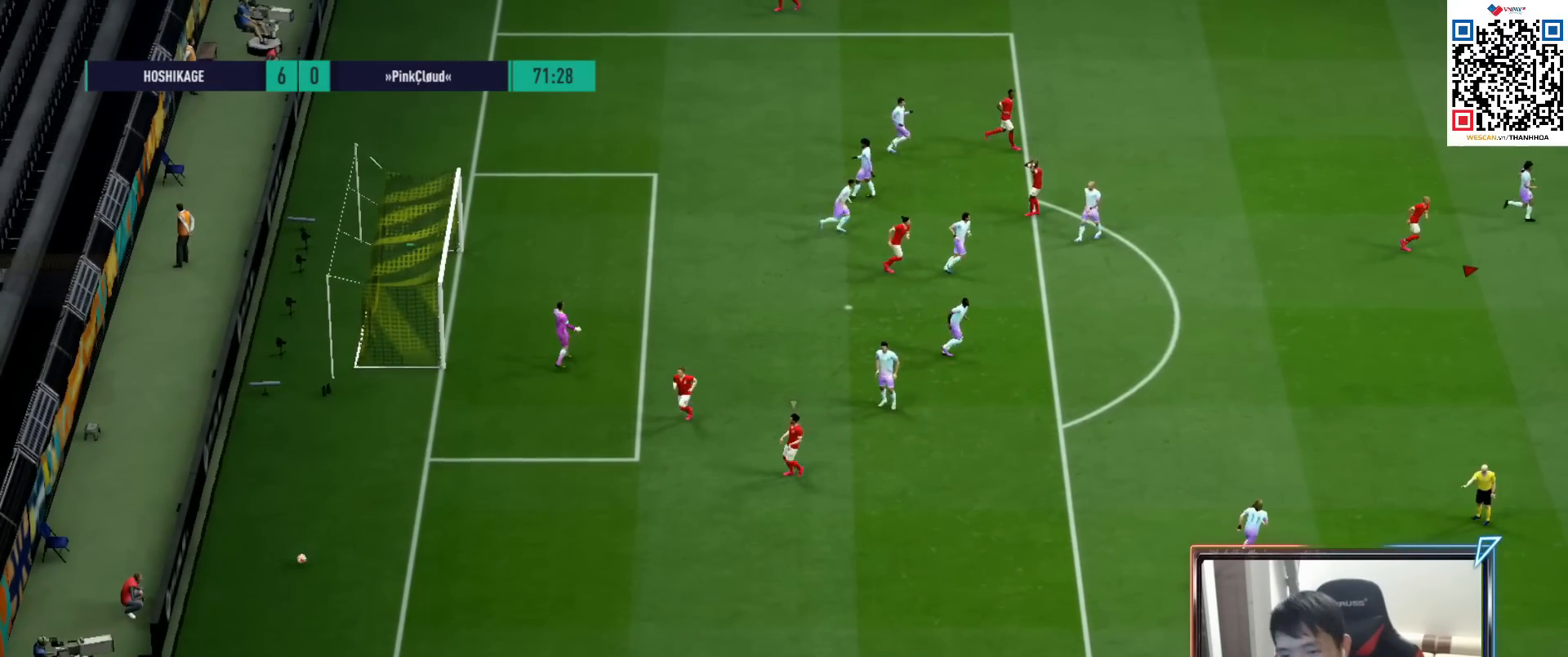
{"buttons": [], "left_stick": "center", "right_stick": "center", "events": [[33, "CROSS", "up"], [150, "CROSS", "down"], [217, "CROSS", "up"], [350, "CROSS", "down"], [433, "CROSS", "up"]]}
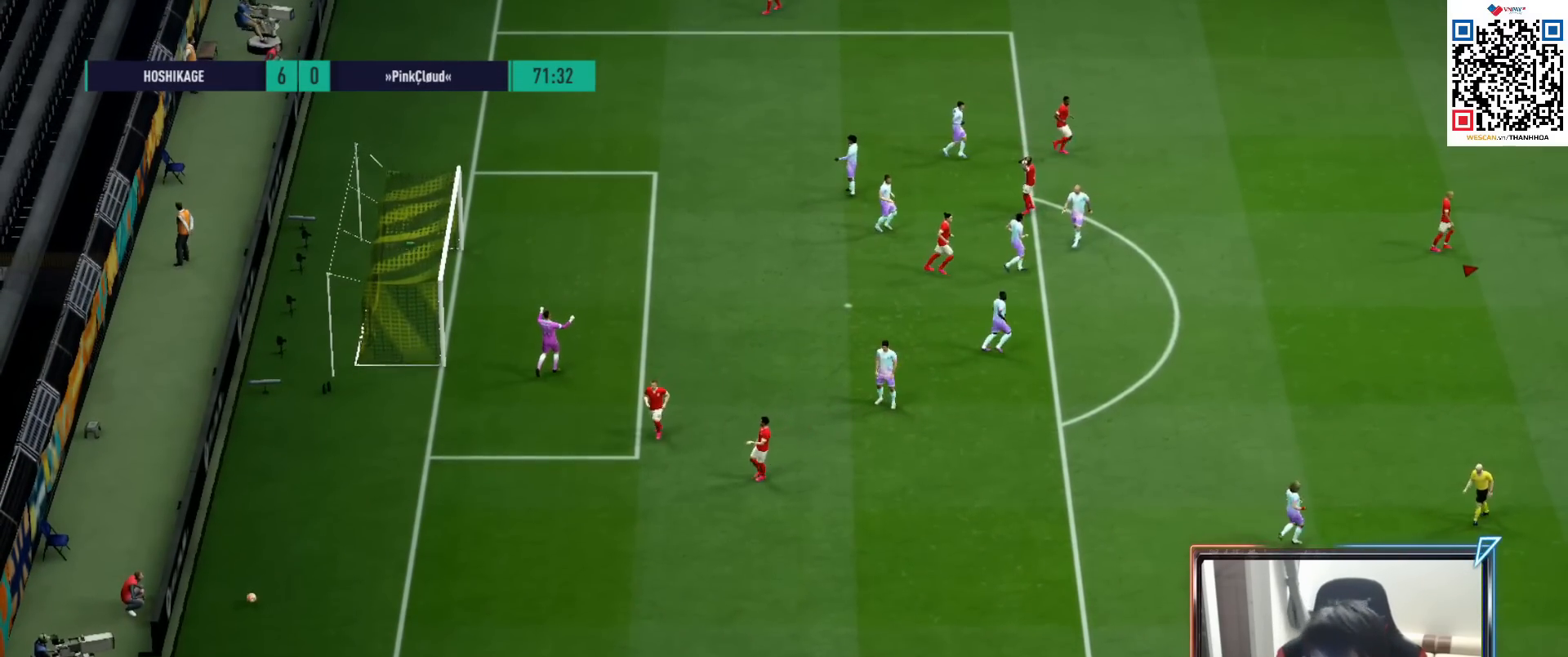
{"buttons": ["CROSS"], "left_stick": "center", "right_stick": "center", "events": [[33, "CROSS", "down"], [100, "CROSS", "up"], [200, "CROSS", "down"], [267, "CROSS", "up"], [350, "CROSS", "down"], [417, "CROSS", "up"], [500, "CROSS", "down"]]}
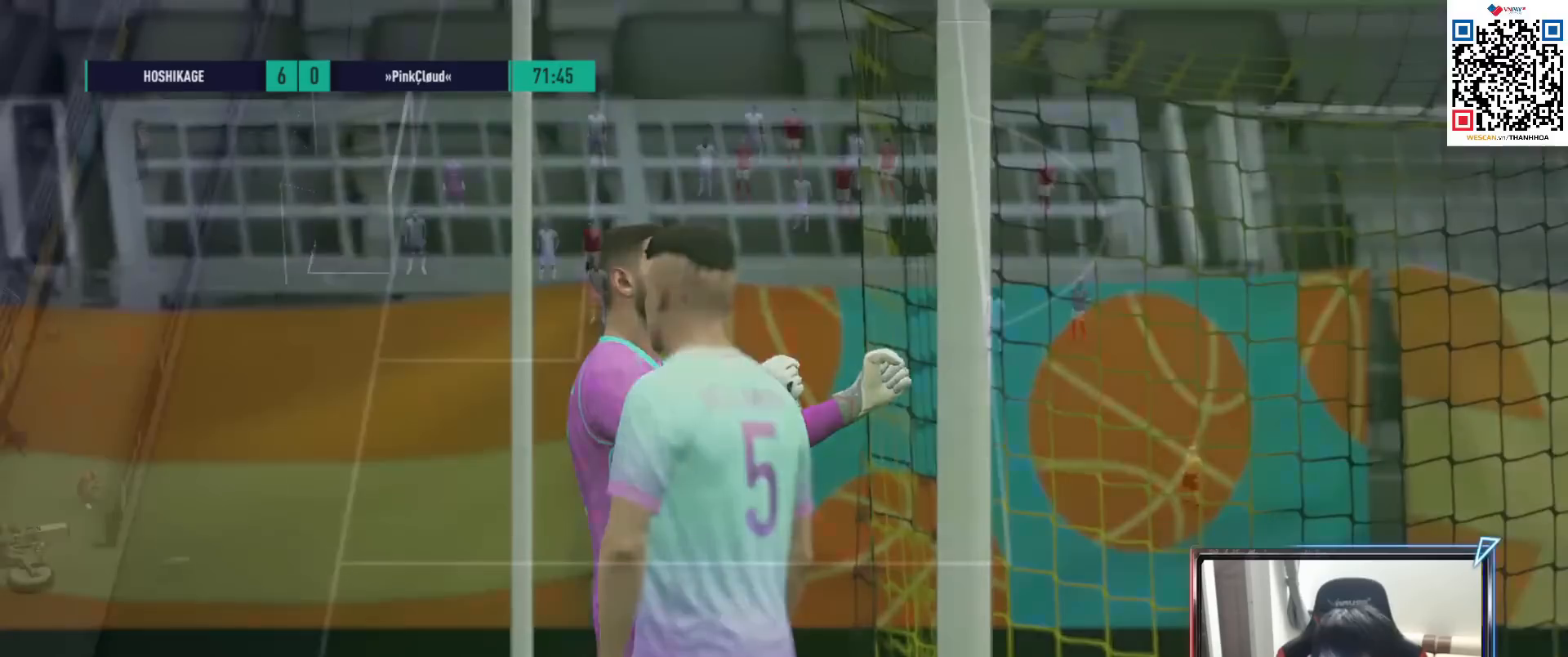
{"buttons": [], "left_stick": "center", "right_stick": "center", "events": [[83, "CROSS", "up"]]}
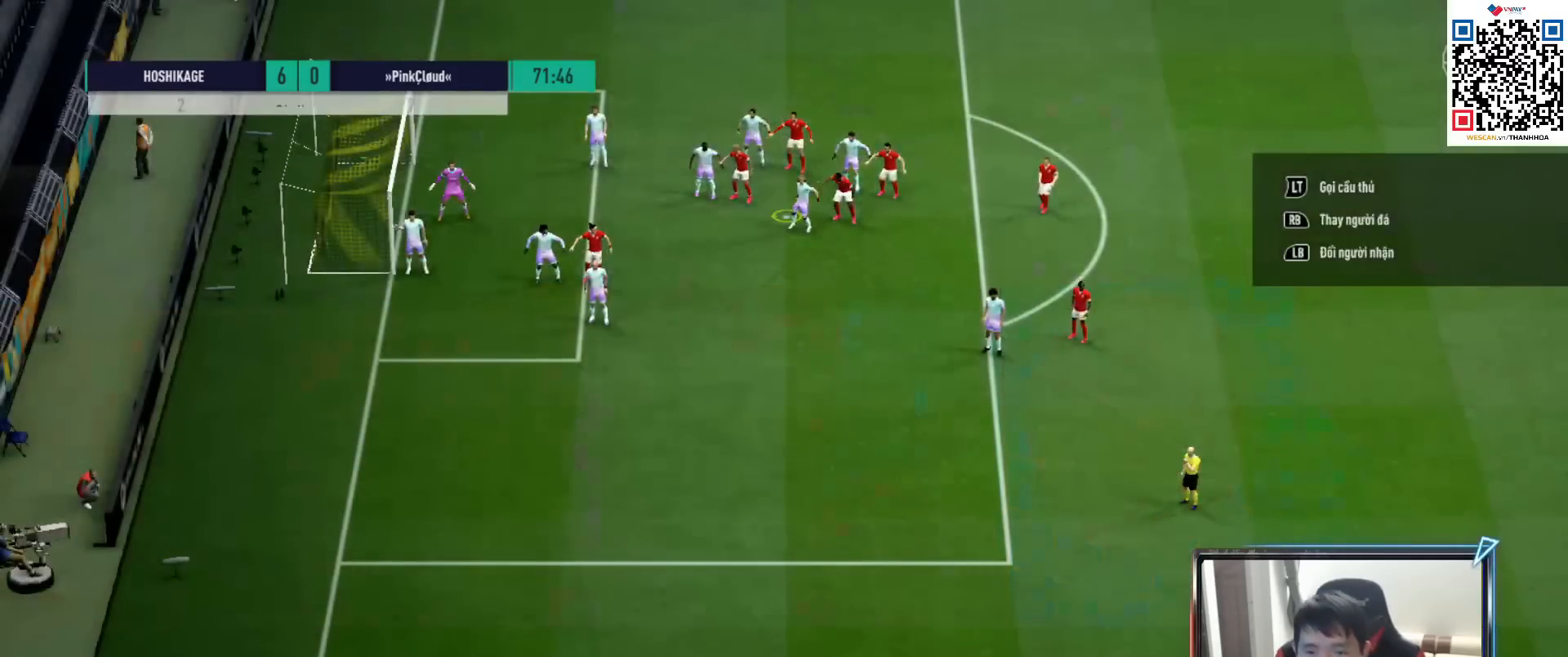
{"buttons": ["L2"], "left_stick": "center", "right_stick": "center", "events": [[33, "L2", "down"], [200, "L2", "up"], [267, "L2", "down"], [417, "L2", "up"], [467, "L2", "down"]]}
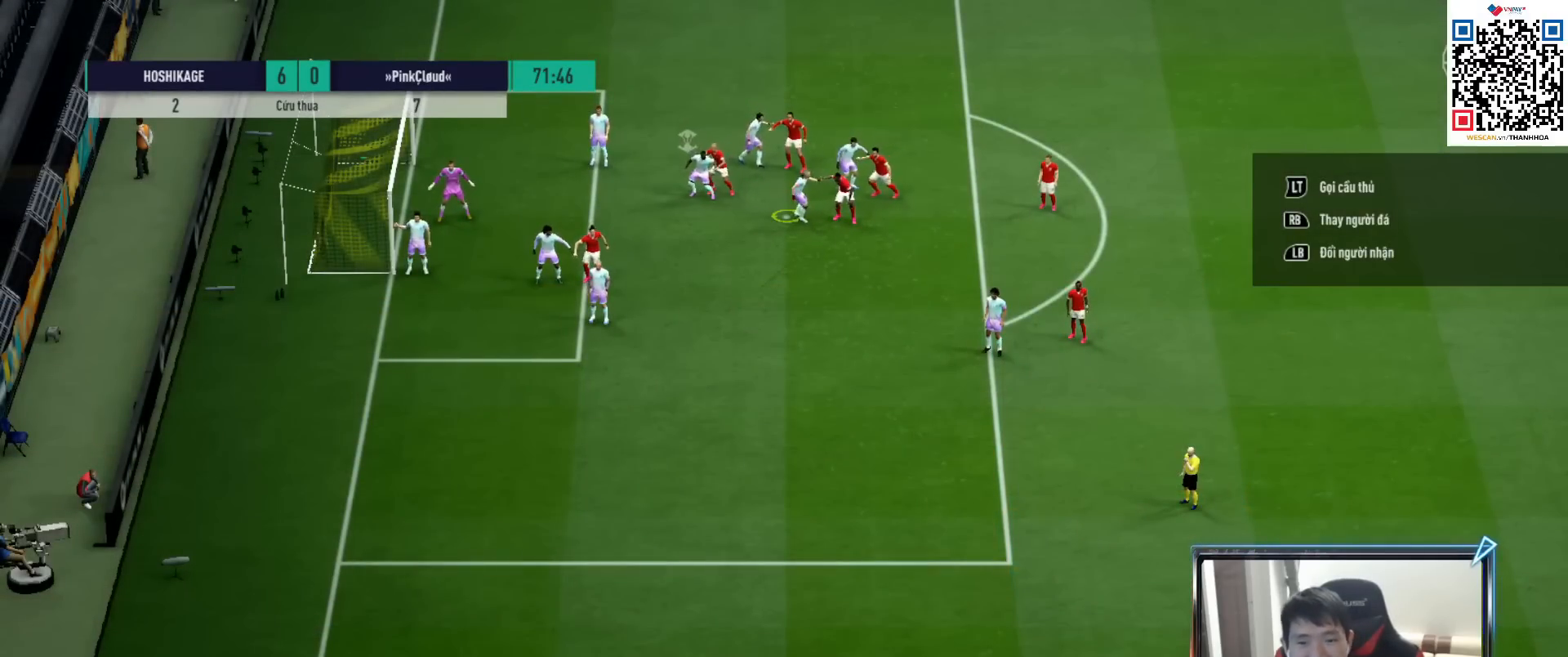
{"buttons": ["L2"], "left_stick": "center", "right_stick": "center", "events": [[133, "L2", "up"], [167, "L2", "down"], [333, "L2", "up"], [383, "L2", "down"]]}
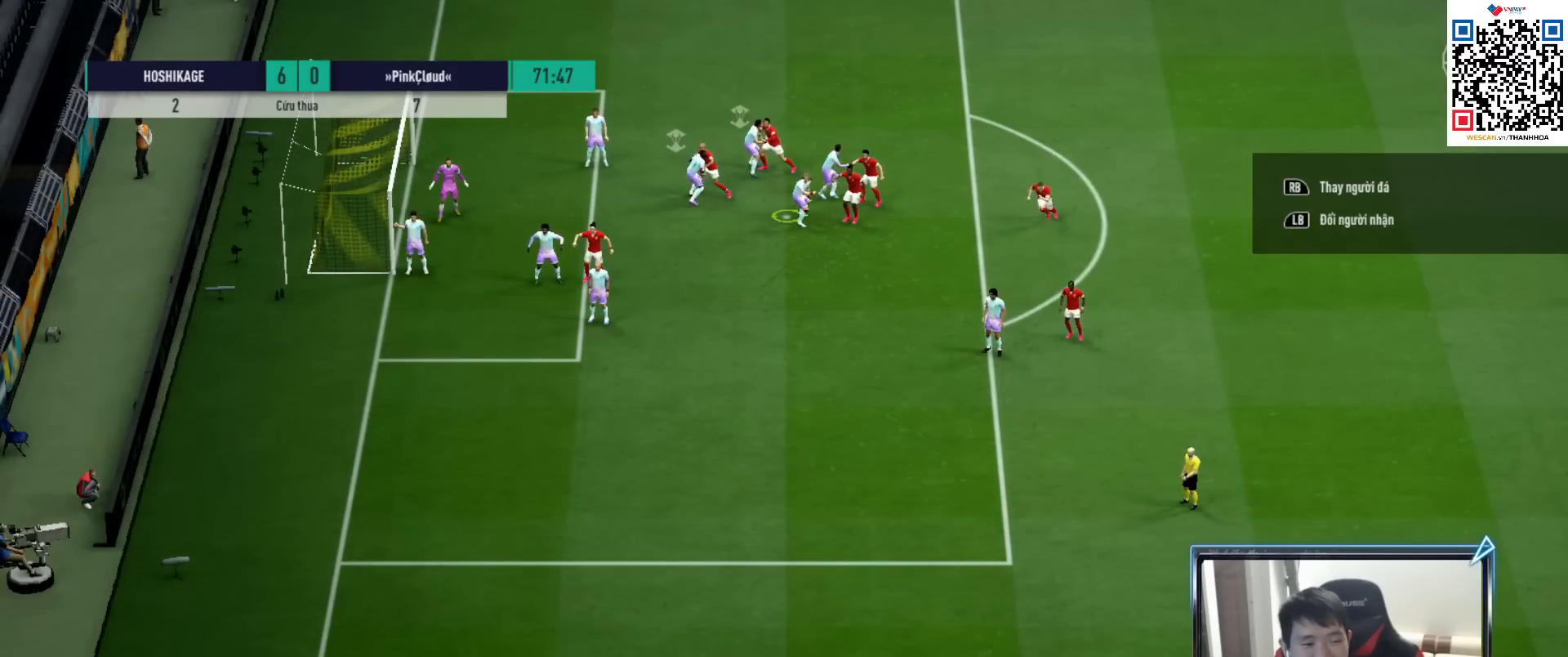
{"buttons": [], "left_stick": "center", "right_stick": "center", "events": [[50, "L2", "up"], [100, "left_stick", "left"], [117, "L2", "down"], [217, "R1", "down"], [250, "L2", "up"], [250, "left_stick", "center"], [500, "R1", "up"]]}
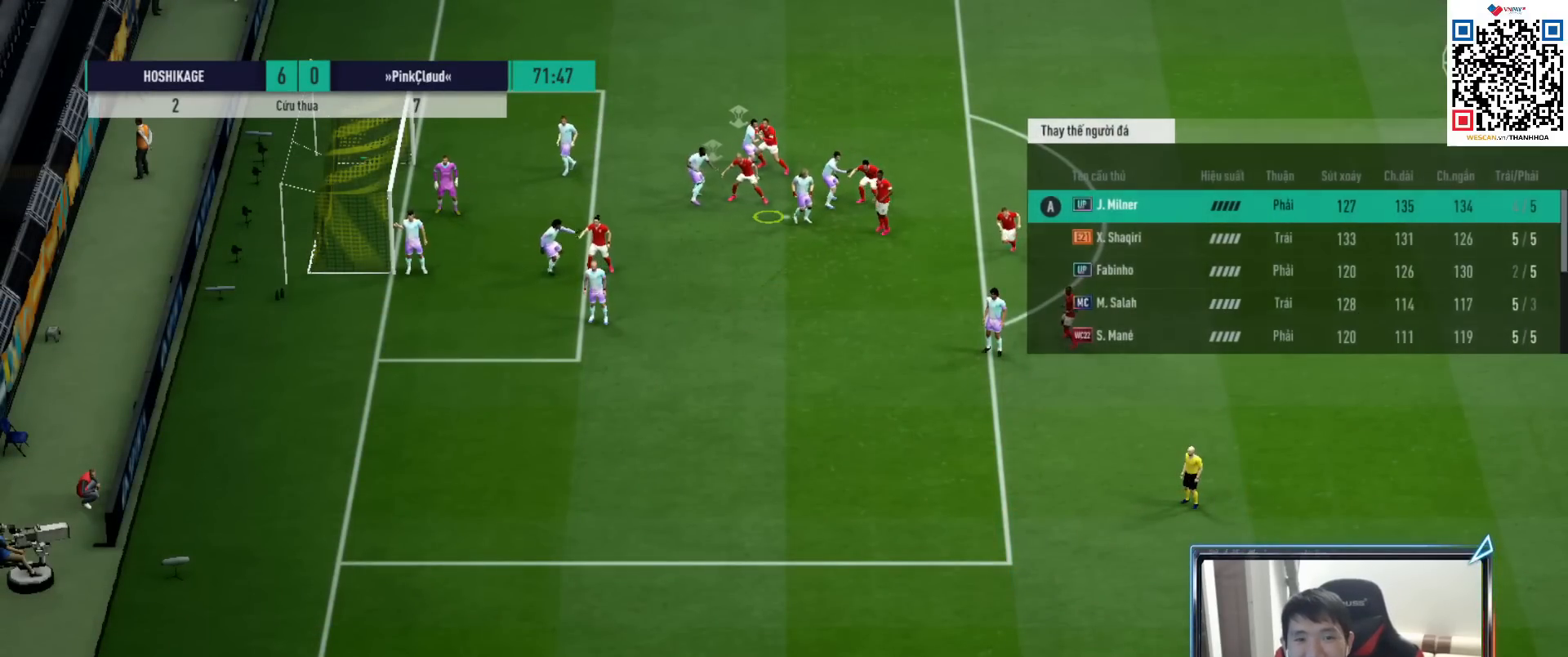
{"buttons": [], "left_stick": "center", "right_stick": "center", "events": [[283, "R1", "down"], [467, "R1", "up"]]}